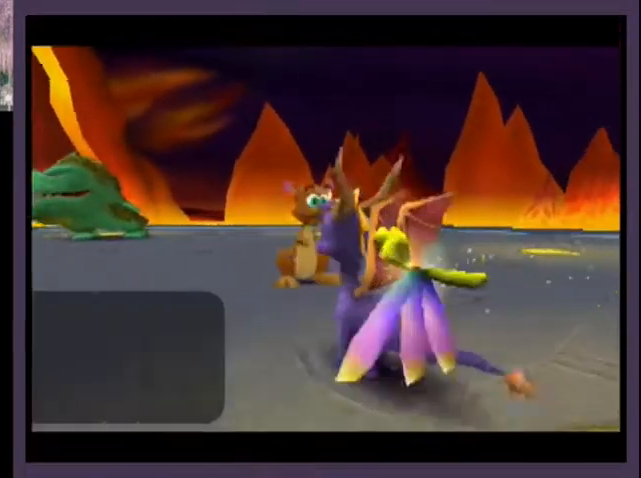
Gameplay with a controller (PlayStation layout); each line is a JSON object with the inputs held at the frame after it. "events" lists button and stick changes between this image and that frame as [ms after this image, input, new state], when the widget could be followed in between. Not read: L1 R1.
{"buttons": ["CROSS"], "left_stick": "center", "right_stick": "center", "events": [[100, "CROSS", "down"], [167, "CROSS", "up"], [267, "CROSS", "down"], [300, "CROSS", "up"], [367, "CROSS", "down"], [433, "CROSS", "up"], [467, "CROSS", "down"]]}
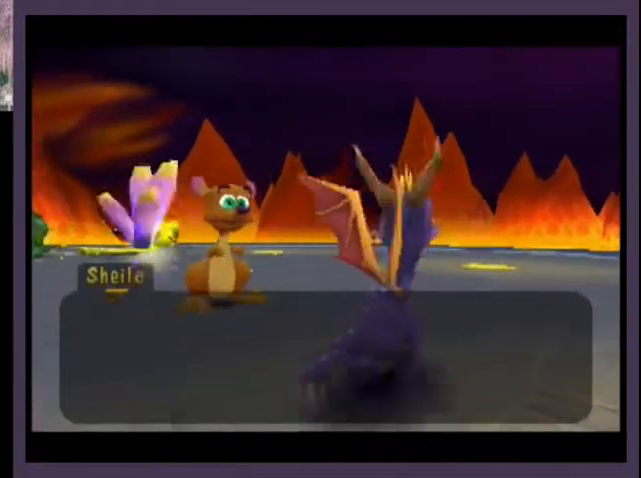
{"buttons": ["CROSS"], "left_stick": "center", "right_stick": "center", "events": [[33, "CROSS", "up"], [67, "CROSS", "down"], [100, "CROSS", "up"], [167, "CROSS", "down"], [233, "CROSS", "up"], [267, "CROSS", "down"], [333, "CROSS", "up"], [367, "CROSS", "down"]]}
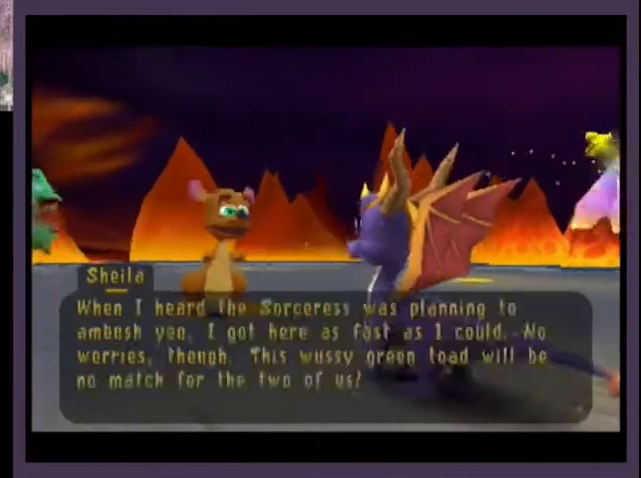
{"buttons": ["DPAD_DOWN"], "left_stick": "center", "right_stick": "center", "events": [[33, "CROSS", "up"], [200, "DPAD_LEFT", "down"], [300, "DPAD_DOWN", "down"], [400, "DPAD_LEFT", "up"]]}
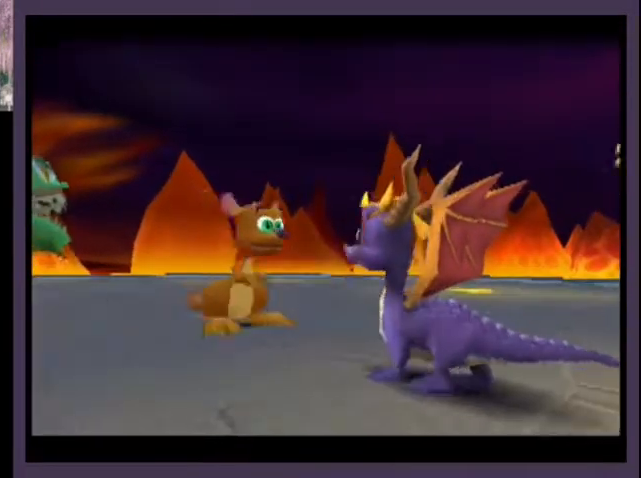
{"buttons": ["SQUARE", "DPAD_DOWN", "DPAD_LEFT"], "left_stick": "center", "right_stick": "center", "events": [[200, "SQUARE", "down"], [467, "DPAD_LEFT", "down"]]}
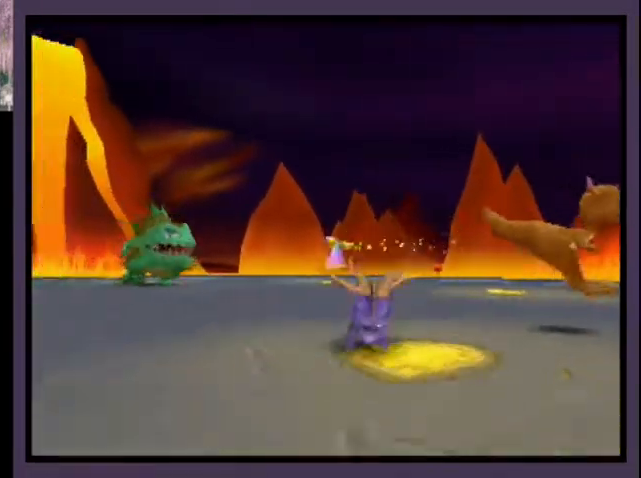
{"buttons": ["SQUARE", "DPAD_LEFT"], "left_stick": "center", "right_stick": "center", "events": [[167, "DPAD_DOWN", "up"]]}
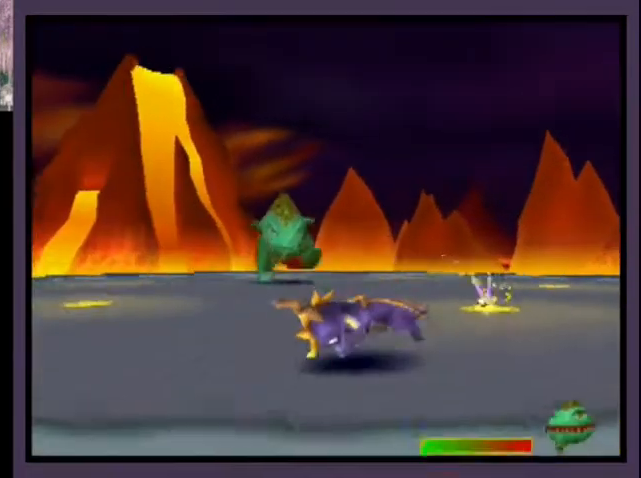
{"buttons": ["SQUARE", "DPAD_LEFT"], "left_stick": "center", "right_stick": "center", "events": []}
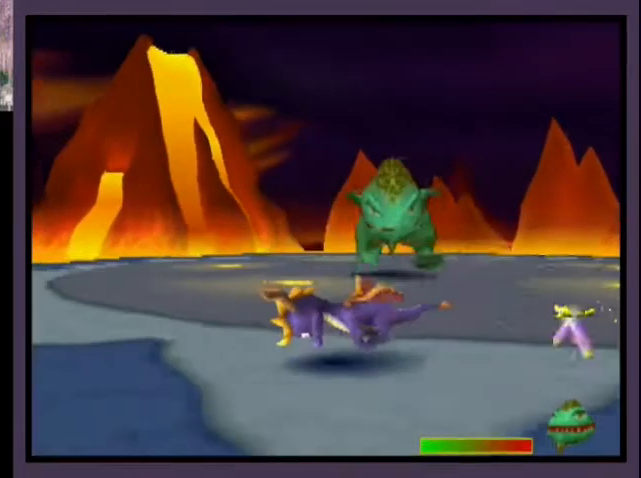
{"buttons": ["SQUARE", "L2", "DPAD_UP", "DPAD_RIGHT"], "left_stick": "center", "right_stick": "center", "events": [[133, "DPAD_LEFT", "up"], [133, "DPAD_UP", "down"], [233, "DPAD_RIGHT", "down"], [333, "L2", "down"]]}
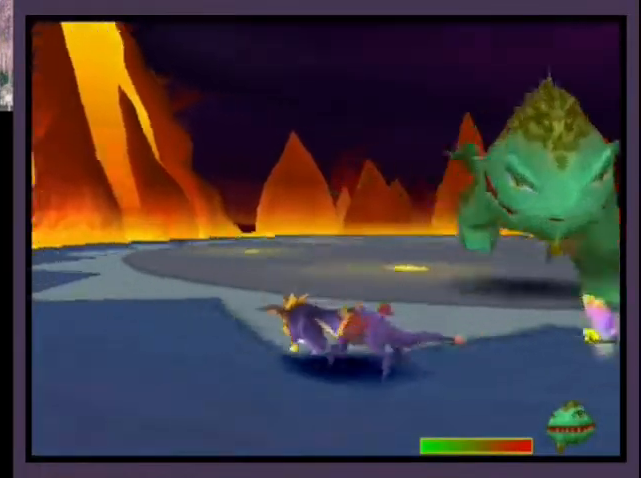
{"buttons": ["L2", "DPAD_DOWN", "DPAD_RIGHT"], "left_stick": "center", "right_stick": "center", "events": [[100, "SQUARE", "up"], [167, "CROSS", "down"], [233, "DPAD_UP", "up"], [300, "CROSS", "up"], [367, "DPAD_DOWN", "down"]]}
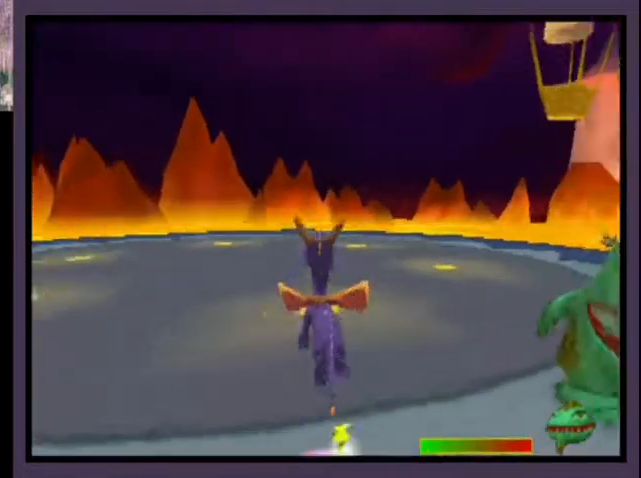
{"buttons": ["SQUARE", "L2", "DPAD_UP", "DPAD_RIGHT"], "left_stick": "center", "right_stick": "center", "events": [[133, "DPAD_DOWN", "up"], [133, "SQUARE", "down"], [367, "DPAD_UP", "down"]]}
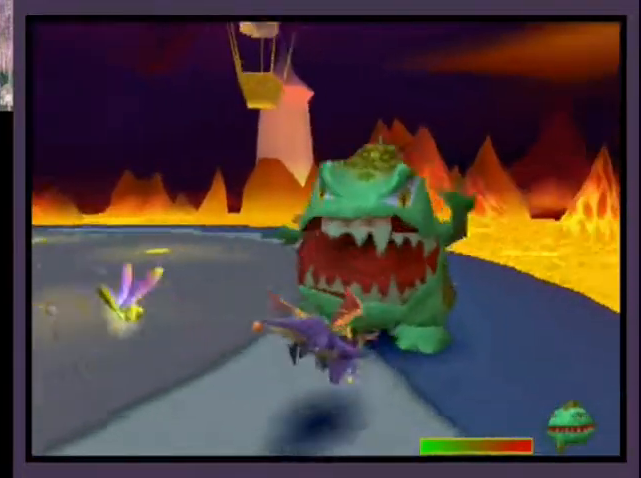
{"buttons": ["DPAD_UP"], "left_stick": "center", "right_stick": "center", "events": [[233, "DPAD_RIGHT", "up"], [267, "L2", "up"], [267, "SQUARE", "up"]]}
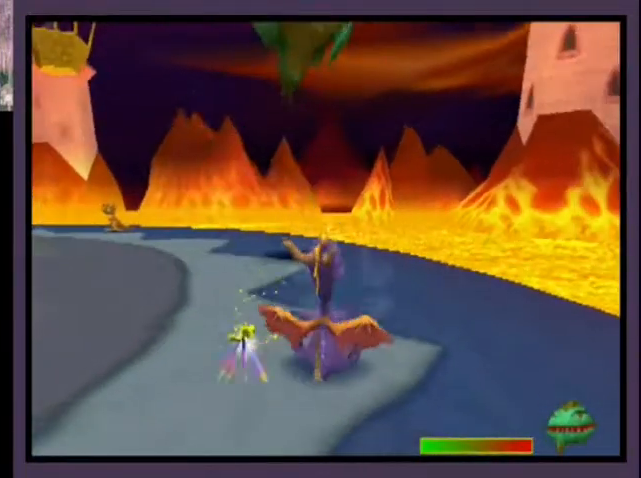
{"buttons": ["DPAD_UP", "DPAD_LEFT"], "left_stick": "center", "right_stick": "center", "events": [[133, "CIRCLE", "down"], [167, "DPAD_LEFT", "down"], [267, "CIRCLE", "up"]]}
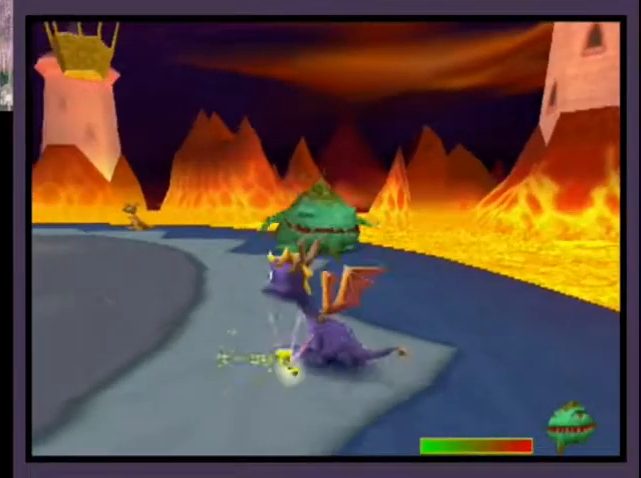
{"buttons": ["DPAD_UP", "DPAD_LEFT"], "left_stick": "center", "right_stick": "center", "events": []}
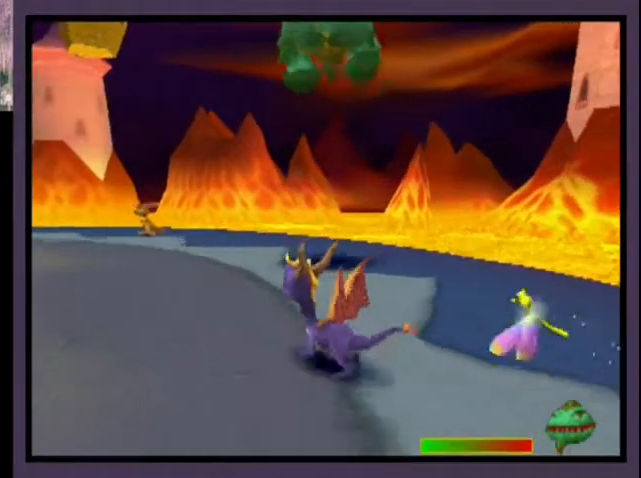
{"buttons": ["SQUARE", "DPAD_UP", "DPAD_RIGHT"], "left_stick": "center", "right_stick": "center", "events": [[200, "DPAD_LEFT", "up"], [267, "L2", "down"], [300, "DPAD_RIGHT", "down"], [433, "SQUARE", "down"], [500, "L2", "up"]]}
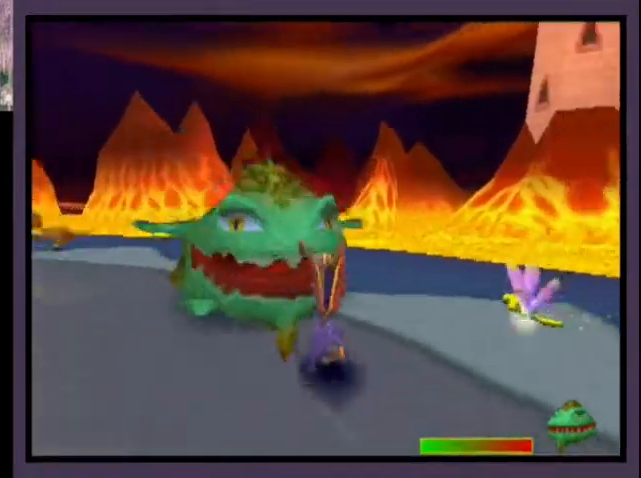
{"buttons": ["DPAD_UP"], "left_stick": "center", "right_stick": "center", "events": [[67, "DPAD_RIGHT", "up"], [300, "SQUARE", "up"]]}
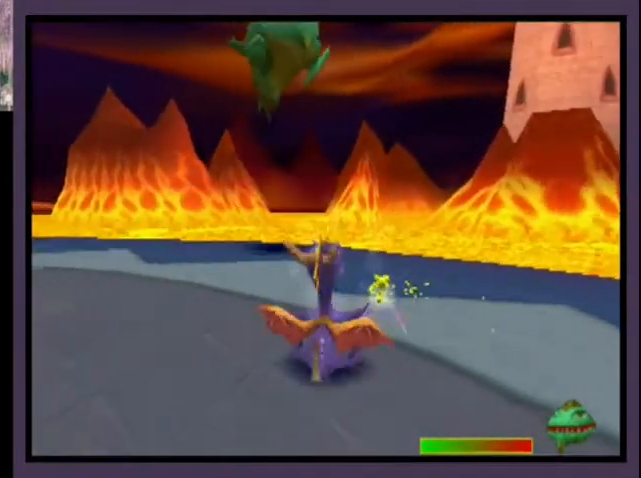
{"buttons": ["DPAD_UP"], "left_stick": "center", "right_stick": "center", "events": []}
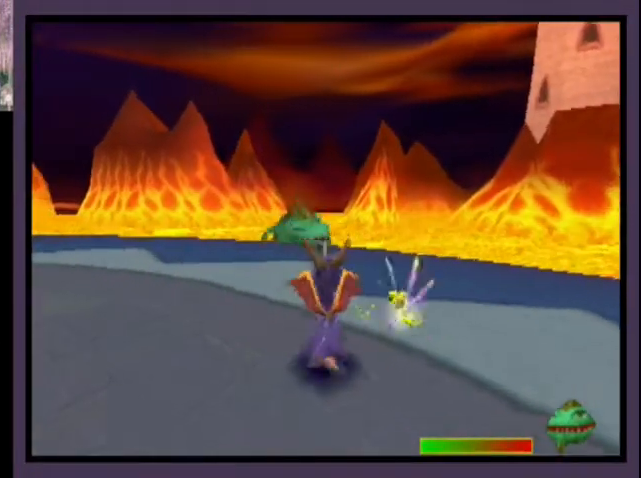
{"buttons": ["DPAD_UP"], "left_stick": "center", "right_stick": "center", "events": []}
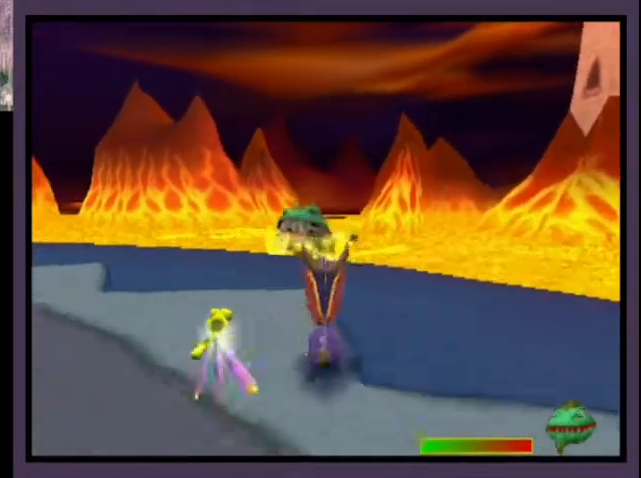
{"buttons": ["DPAD_UP"], "left_stick": "center", "right_stick": "center", "events": []}
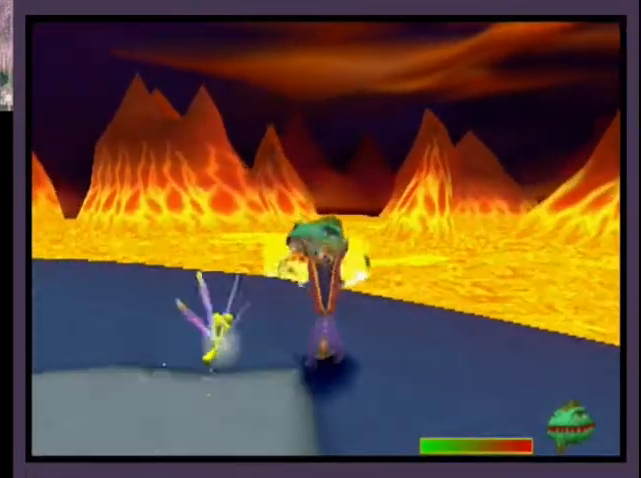
{"buttons": [], "left_stick": "center", "right_stick": "center", "events": [[133, "L2", "down"], [267, "L2", "up"], [300, "DPAD_UP", "up"]]}
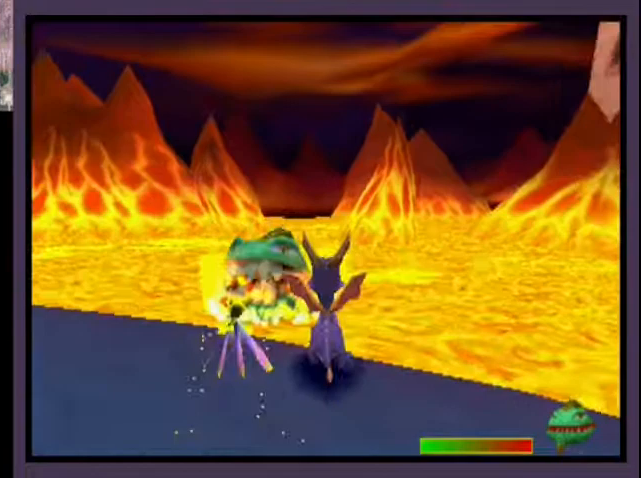
{"buttons": [], "left_stick": "center", "right_stick": "center", "events": [[233, "DPAD_LEFT", "down"], [267, "DPAD_DOWN", "down"], [333, "DPAD_LEFT", "up"], [433, "DPAD_DOWN", "up"]]}
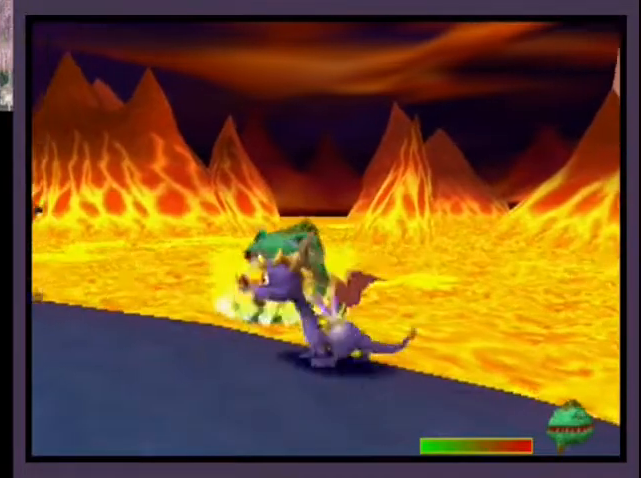
{"buttons": [], "left_stick": "center", "right_stick": "center", "events": []}
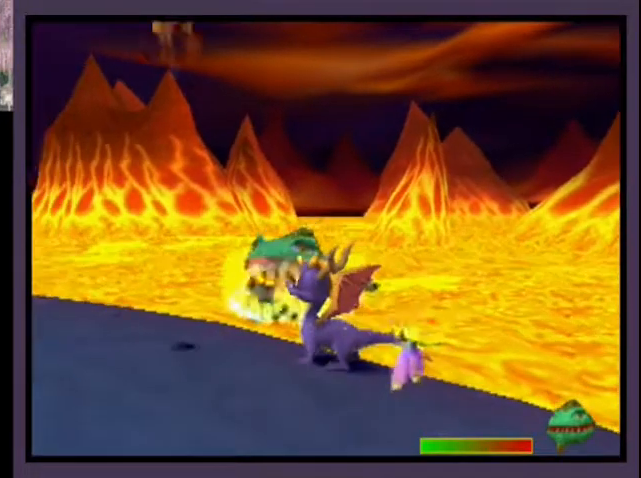
{"buttons": [], "left_stick": "center", "right_stick": "center", "events": []}
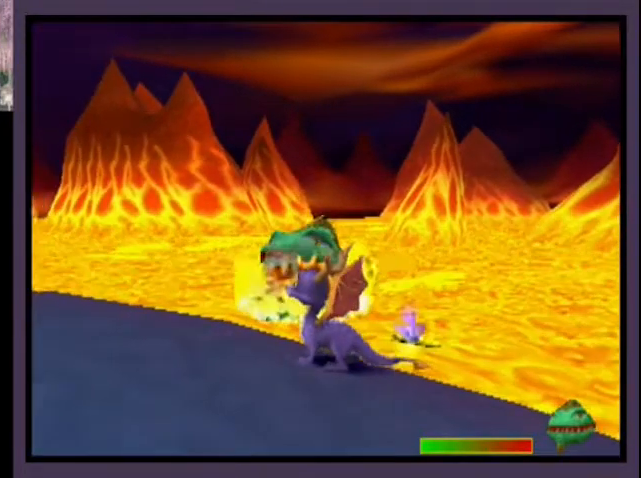
{"buttons": [], "left_stick": "center", "right_stick": "center", "events": []}
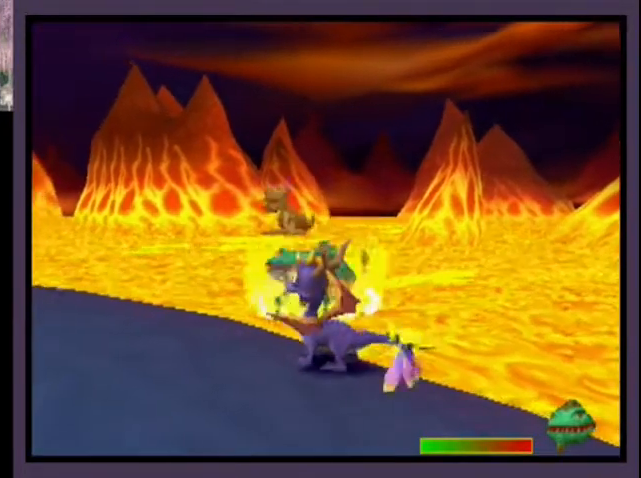
{"buttons": [], "left_stick": "center", "right_stick": "center", "events": []}
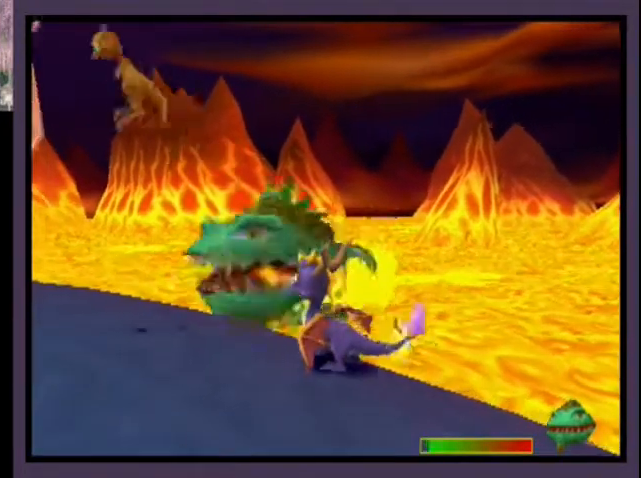
{"buttons": [], "left_stick": "center", "right_stick": "center", "events": []}
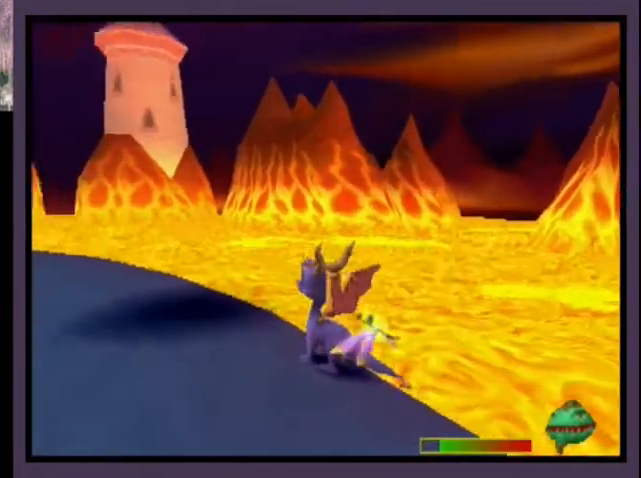
{"buttons": [], "left_stick": "center", "right_stick": "center", "events": []}
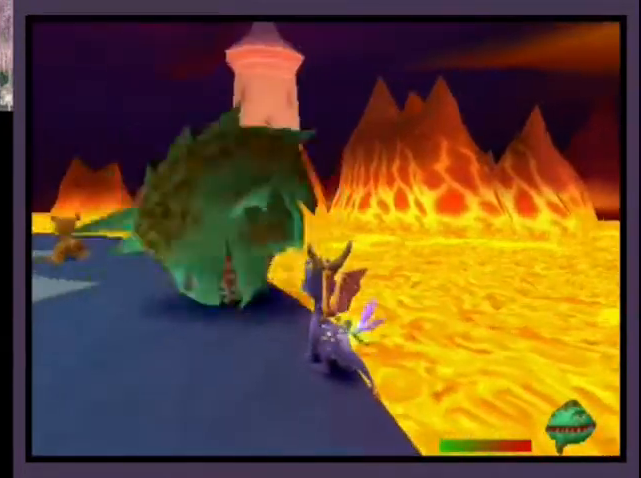
{"buttons": ["SQUARE"], "left_stick": "center", "right_stick": "center", "events": [[333, "SQUARE", "down"]]}